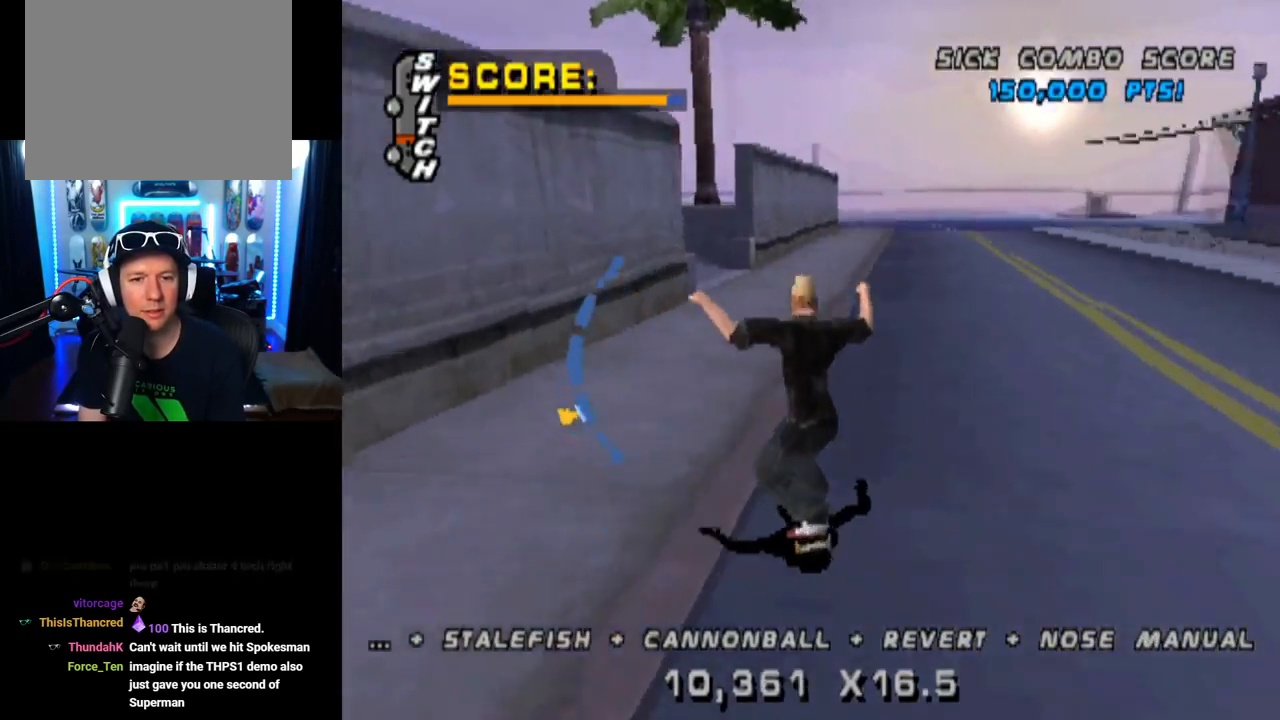
Gameplay with a controller (PlayStation layout); each line is a JSON object with the inputs held at the frame after it. "events" lists button and stick changes between this image and that frame as [ms after this image, input, new state], when the widget could be followed in between.
{"buttons": ["CROSS", "DPAD_LEFT"], "left_stick": "center", "right_stick": "center", "events": [[100, "DPAD_UP", "up"], [417, "CROSS", "down"], [417, "TRIANGLE", "up"], [450, "DPAD_LEFT", "down"]]}
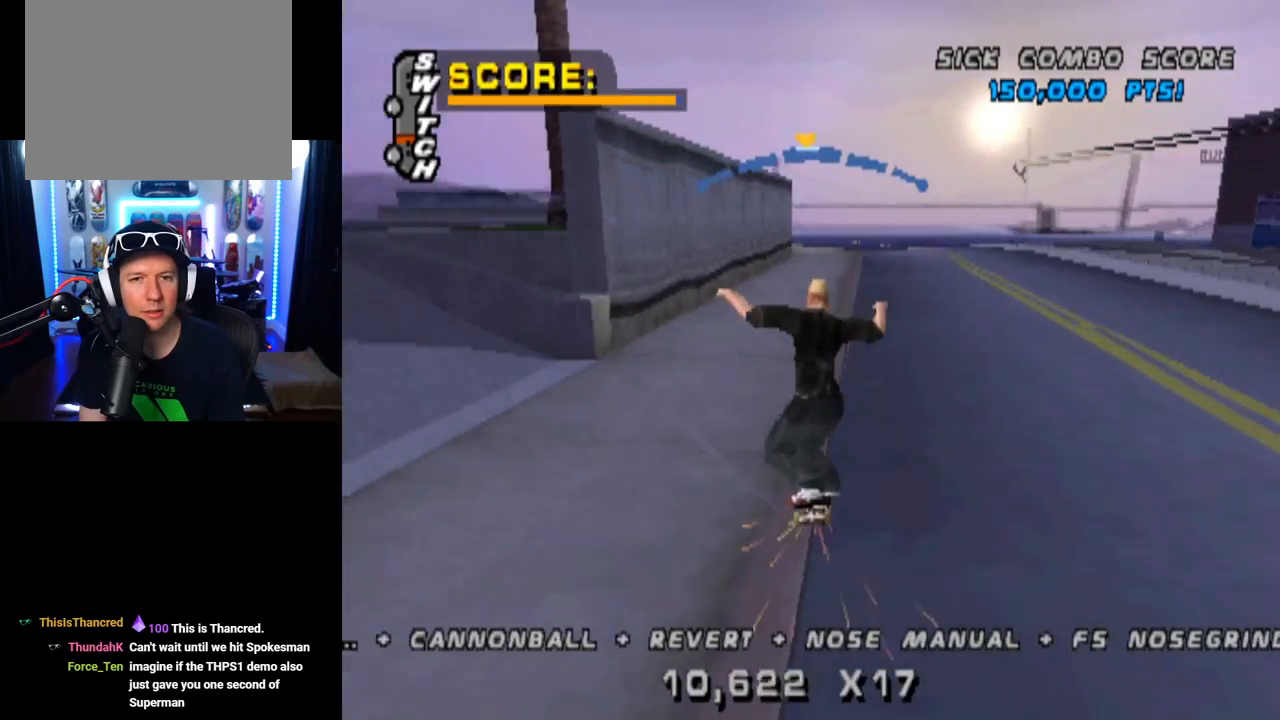
{"buttons": ["L1", "DPAD_UP"], "left_stick": "center", "right_stick": "center", "events": [[17, "DPAD_LEFT", "up"], [67, "DPAD_LEFT", "down"], [101, "DPAD_DOWN", "down"], [117, "L1", "down"], [184, "CROSS", "up"], [301, "DPAD_DOWN", "up"], [351, "DPAD_LEFT", "up"], [434, "DPAD_UP", "down"]]}
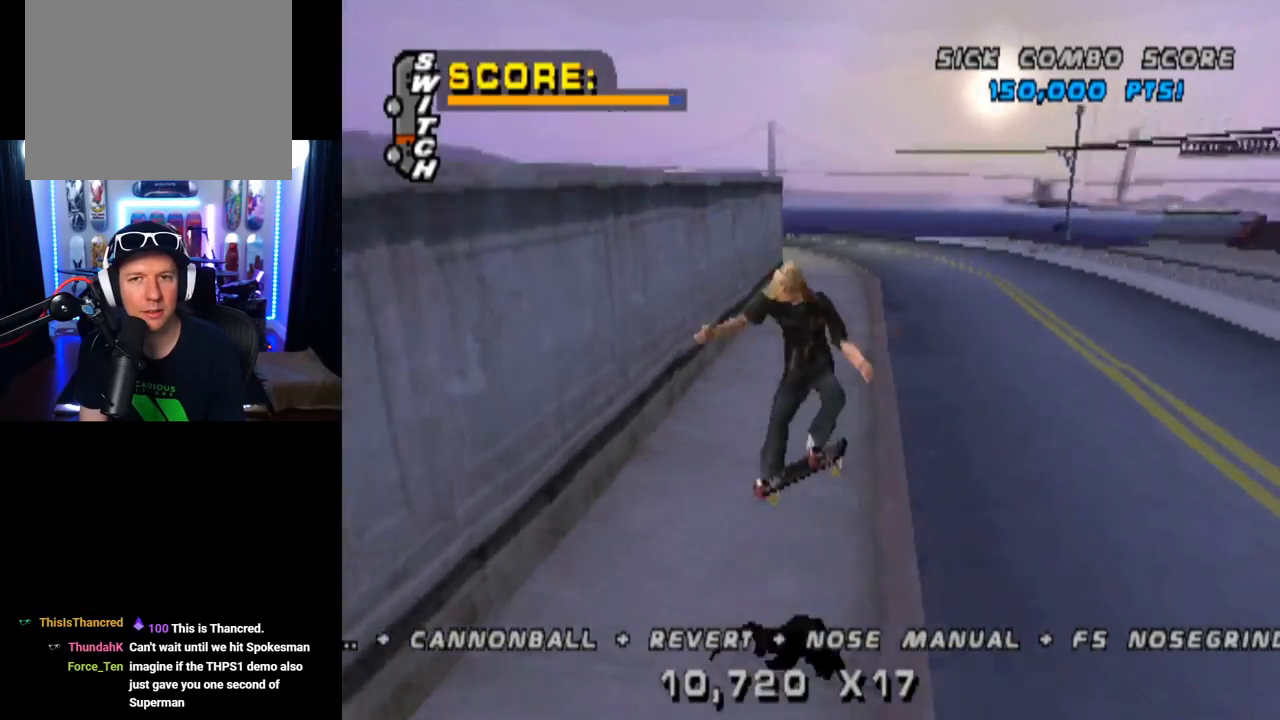
{"buttons": [], "left_stick": "center", "right_stick": "center", "events": [[17, "DPAD_UP", "up"], [217, "L1", "up"]]}
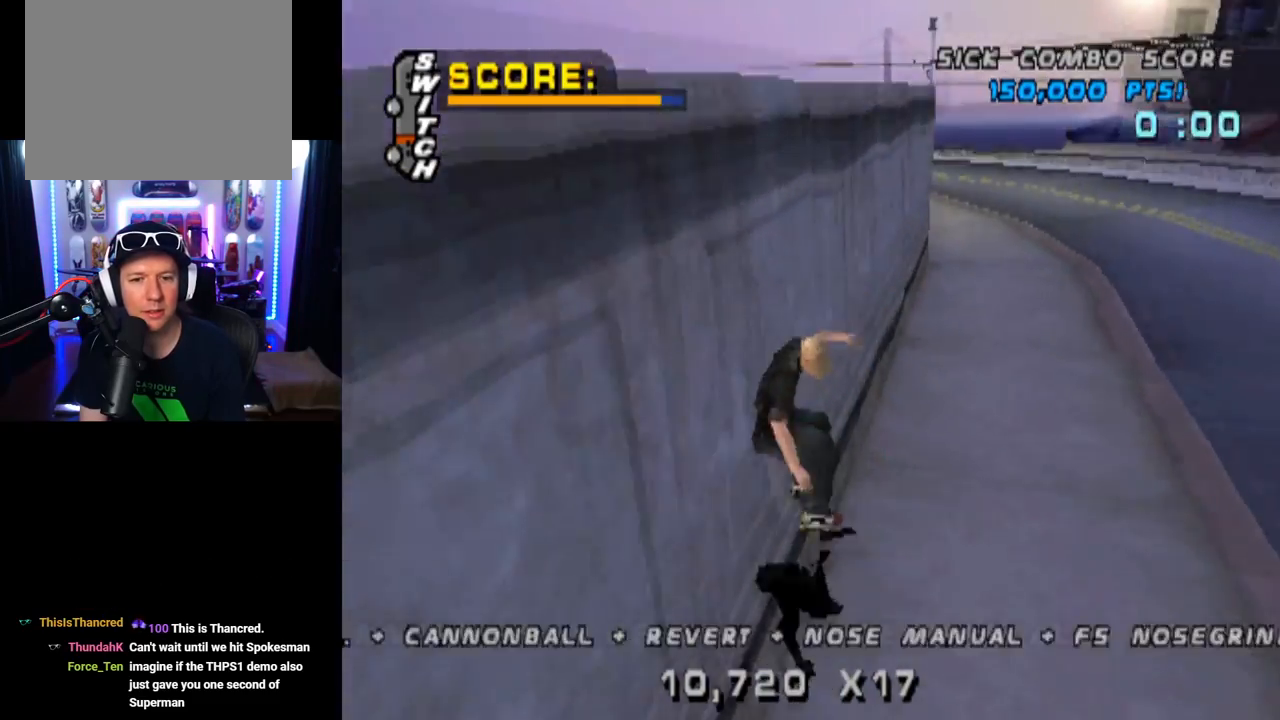
{"buttons": ["DPAD_RIGHT"], "left_stick": "center", "right_stick": "center", "events": [[401, "DPAD_RIGHT", "down"]]}
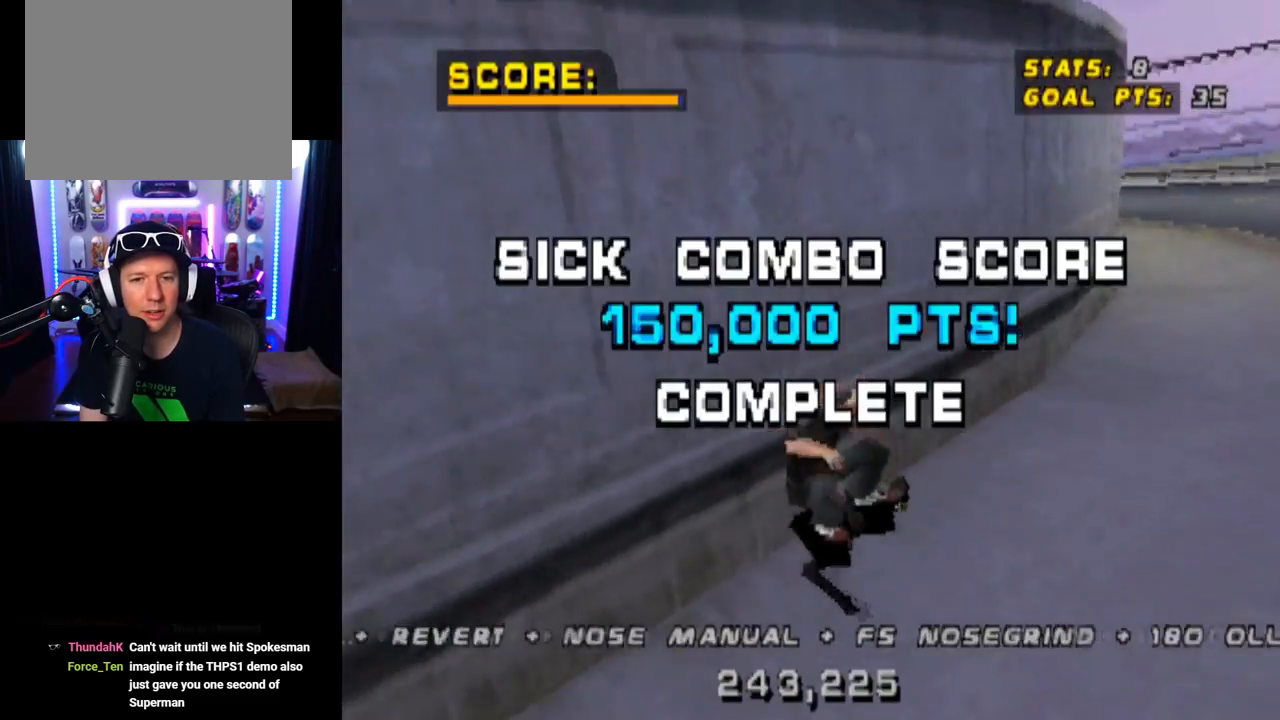
{"buttons": ["DPAD_DOWN", "DPAD_LEFT"], "left_stick": "center", "right_stick": "center", "events": [[50, "DPAD_RIGHT", "up"], [317, "DPAD_LEFT", "down"], [367, "DPAD_DOWN", "down"]]}
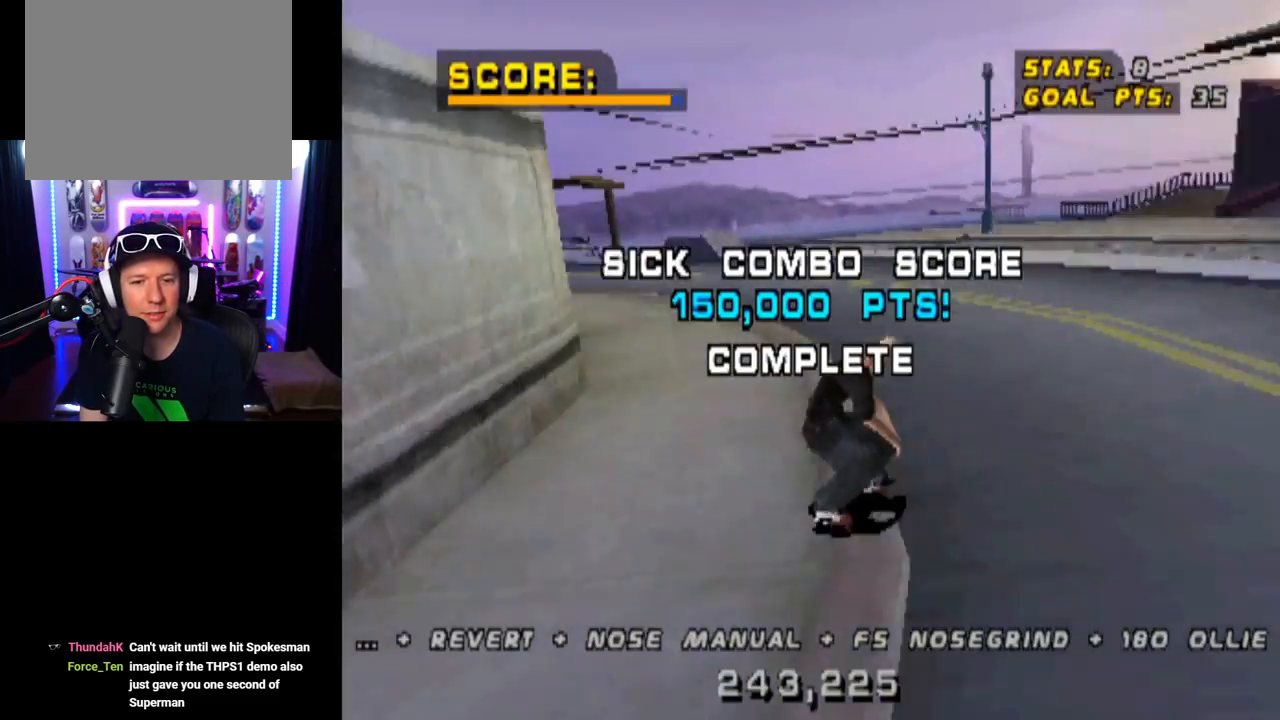
{"buttons": [], "left_stick": "center", "right_stick": "center", "events": [[117, "DPAD_DOWN", "up"], [201, "DPAD_LEFT", "up"]]}
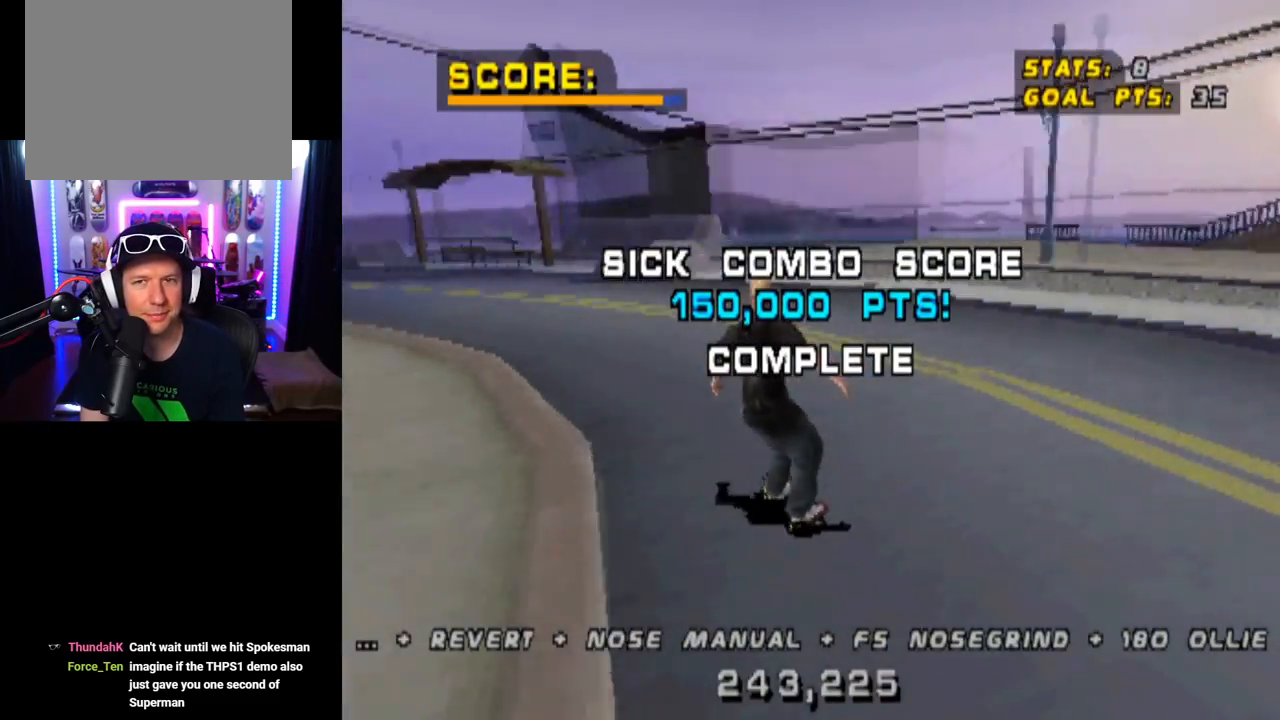
{"buttons": ["DPAD_DOWN", "DPAD_RIGHT"], "left_stick": "center", "right_stick": "center", "events": [[33, "DPAD_RIGHT", "down"], [50, "DPAD_DOWN", "down"]]}
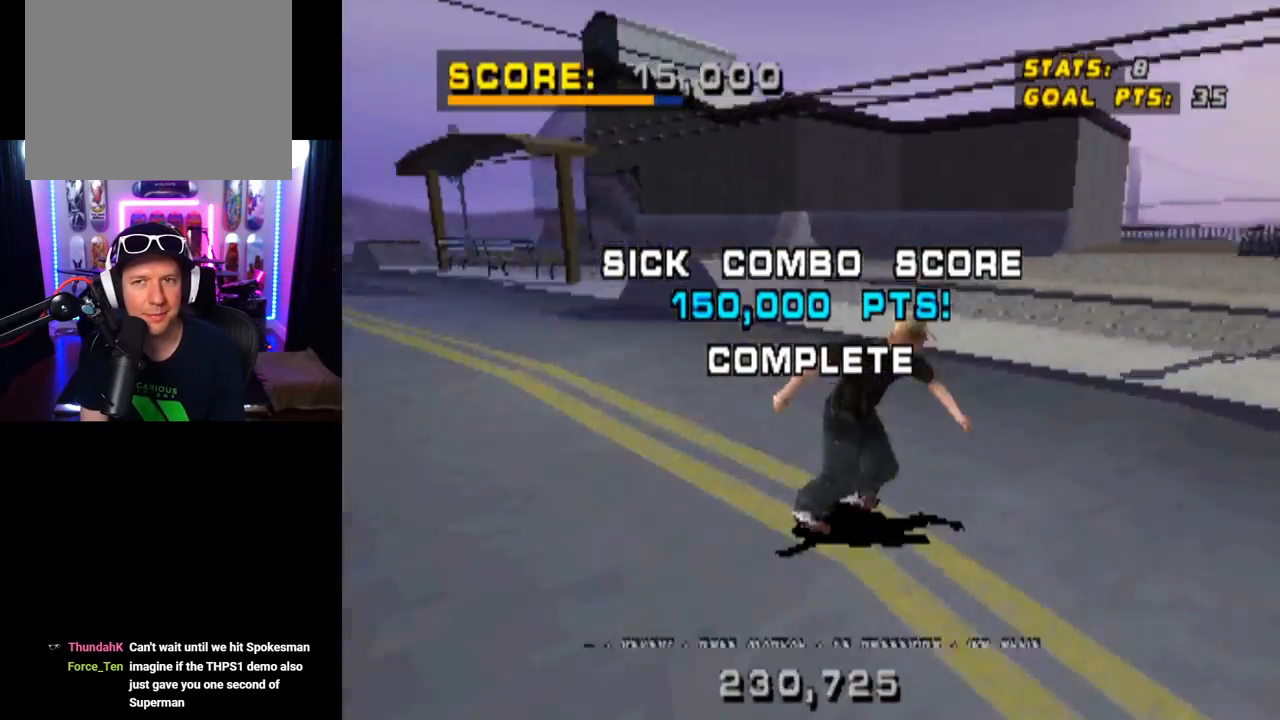
{"buttons": [], "left_stick": "center", "right_stick": "center", "events": [[451, "DPAD_DOWN", "up"], [468, "DPAD_RIGHT", "up"]]}
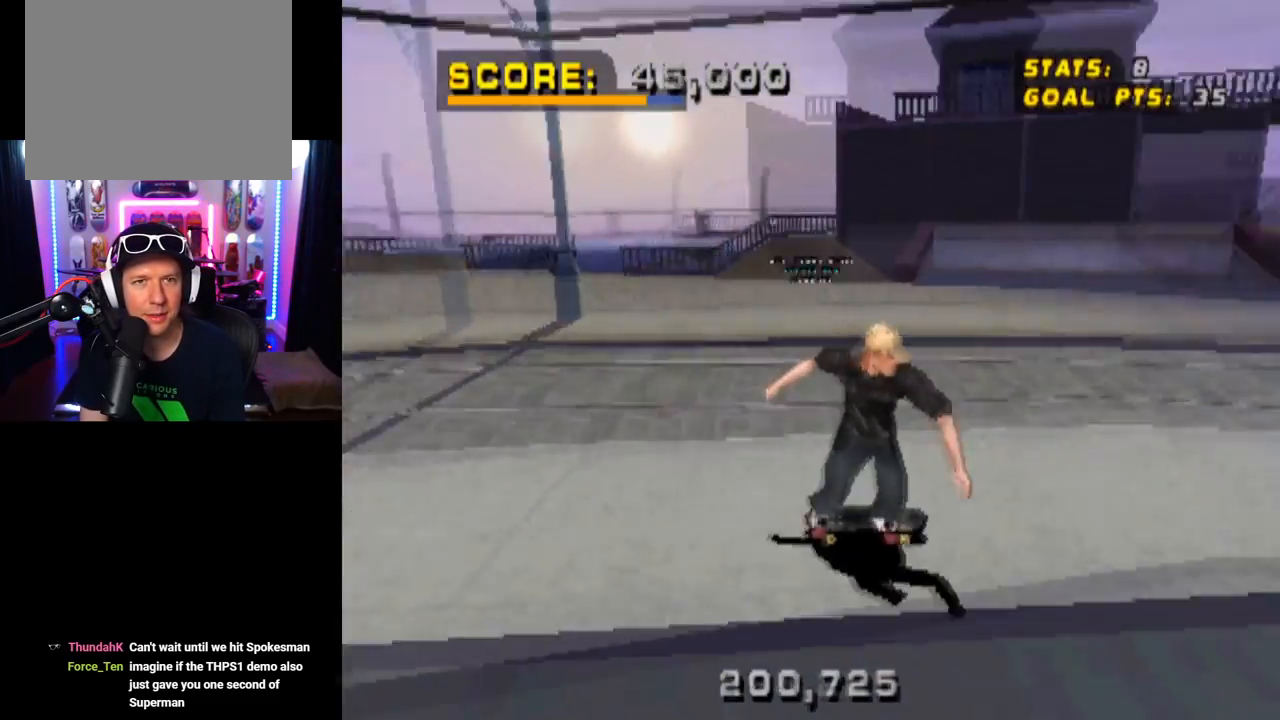
{"buttons": [], "left_stick": "center", "right_stick": "center", "events": []}
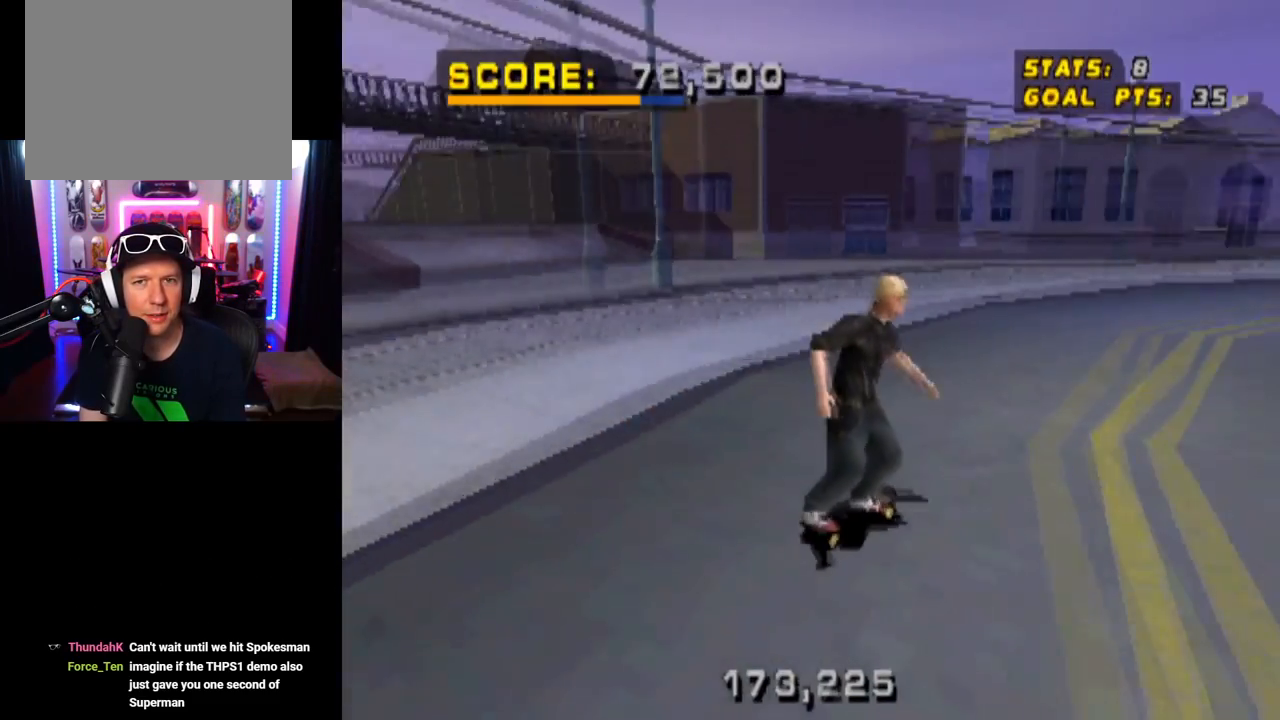
{"buttons": [], "left_stick": "center", "right_stick": "center", "events": []}
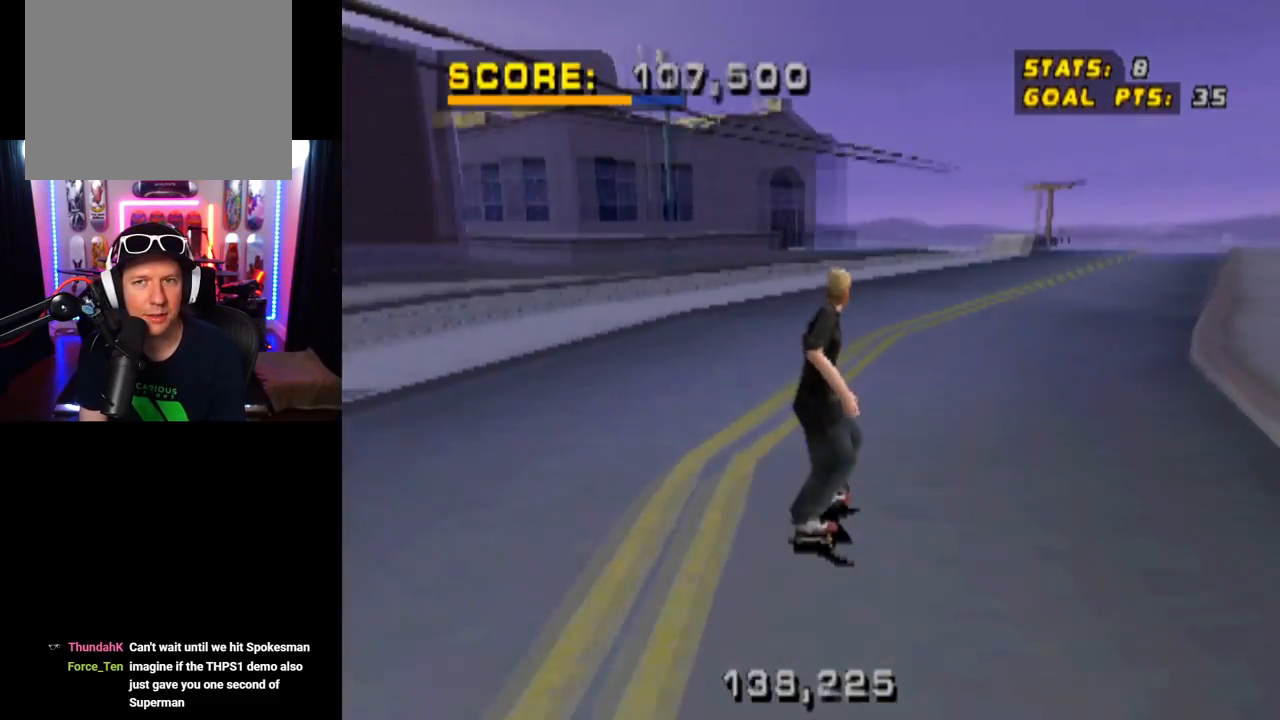
{"buttons": ["DPAD_RIGHT"], "left_stick": "center", "right_stick": "center", "events": [[500, "DPAD_RIGHT", "down"]]}
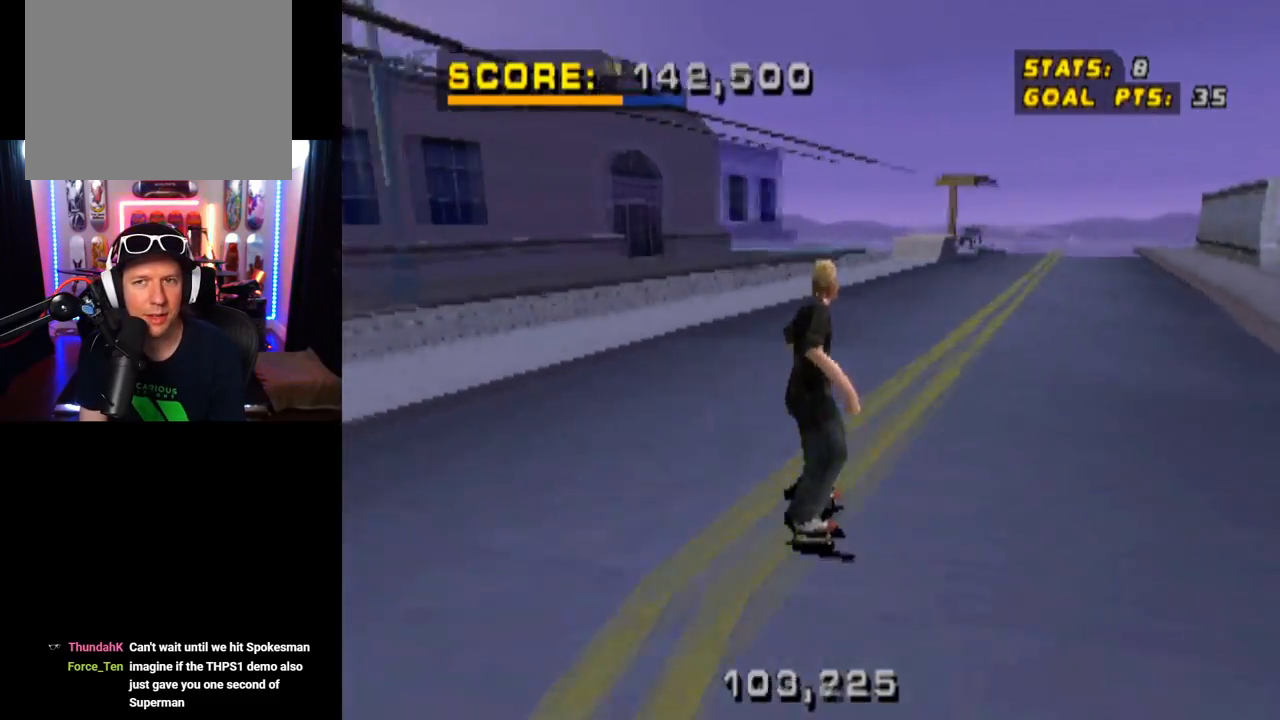
{"buttons": [], "left_stick": "center", "right_stick": "center", "events": [[217, "DPAD_RIGHT", "up"]]}
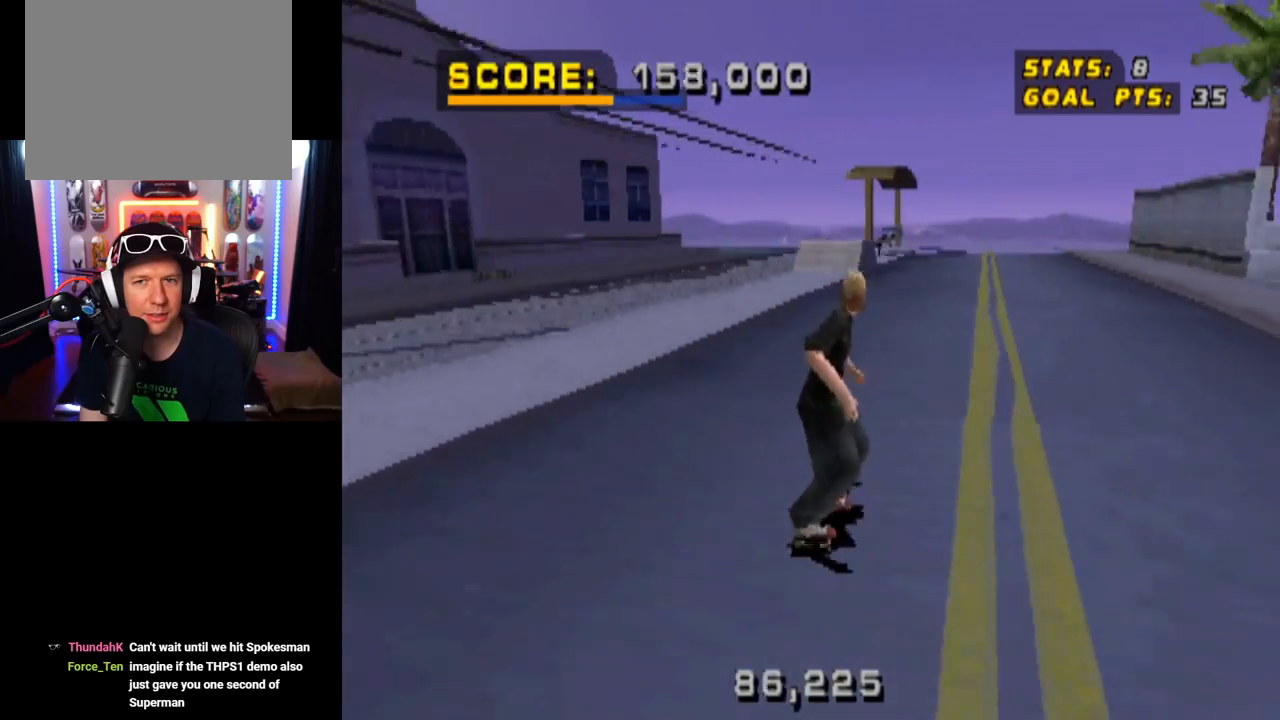
{"buttons": [], "left_stick": "center", "right_stick": "center", "events": [[167, "DPAD_RIGHT", "down"], [417, "DPAD_RIGHT", "up"]]}
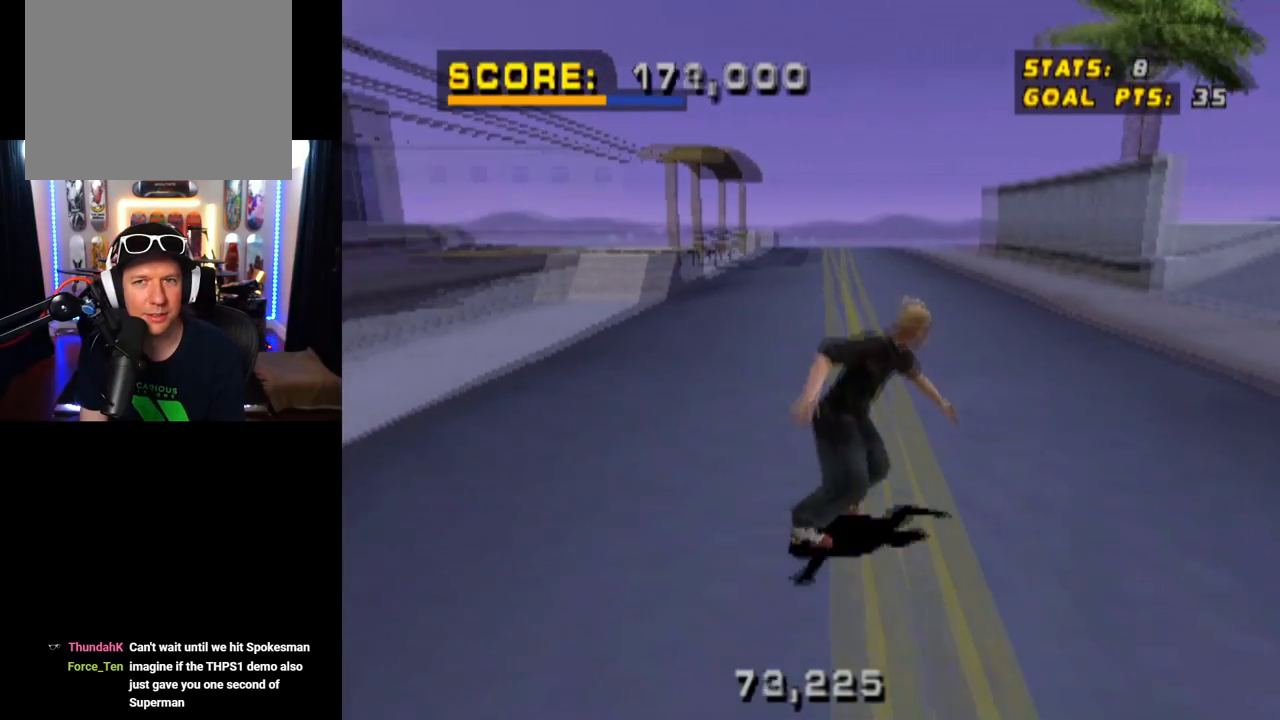
{"buttons": ["CROSS", "DPAD_UP", "DPAD_LEFT"], "left_stick": "center", "right_stick": "center", "events": [[33, "CROSS", "down"], [434, "DPAD_LEFT", "down"], [434, "DPAD_UP", "down"]]}
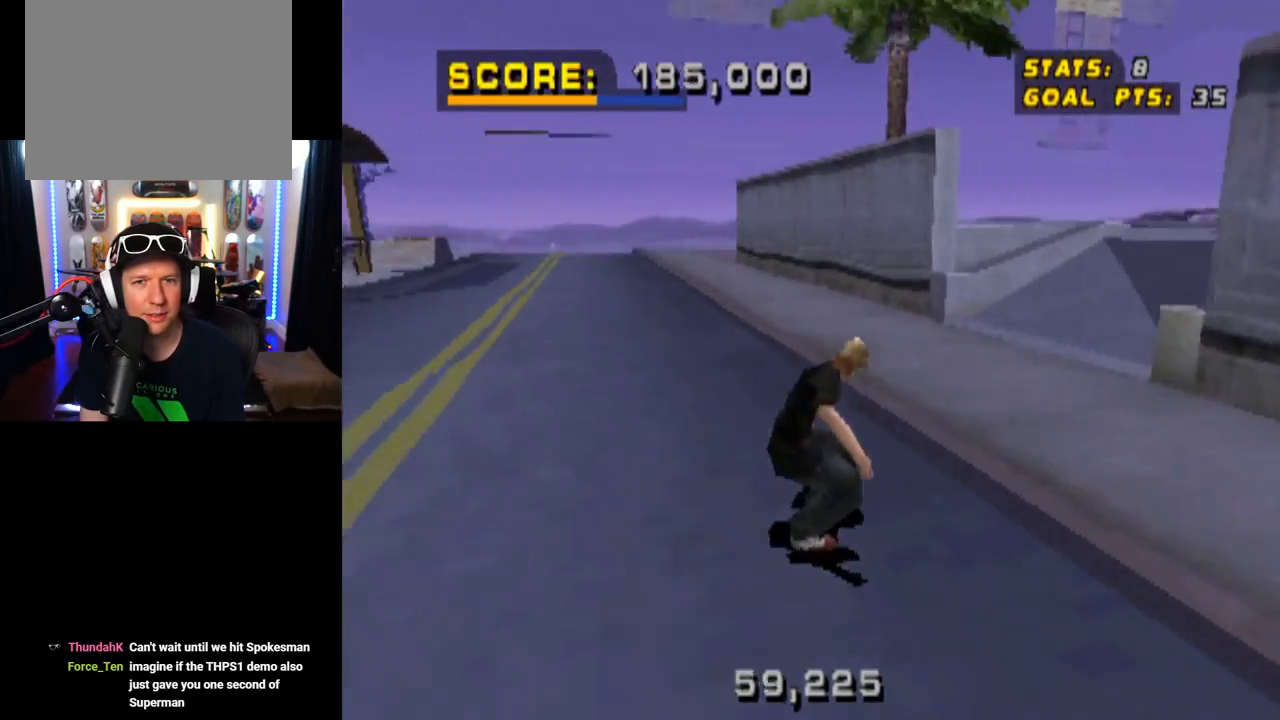
{"buttons": ["CROSS"], "left_stick": "center", "right_stick": "center", "events": [[67, "DPAD_LEFT", "up"], [67, "DPAD_UP", "up"], [184, "DPAD_UP", "down"], [200, "DPAD_RIGHT", "down"], [234, "DPAD_UP", "up"], [351, "DPAD_RIGHT", "up"], [384, "DPAD_UP", "down"], [484, "DPAD_UP", "up"]]}
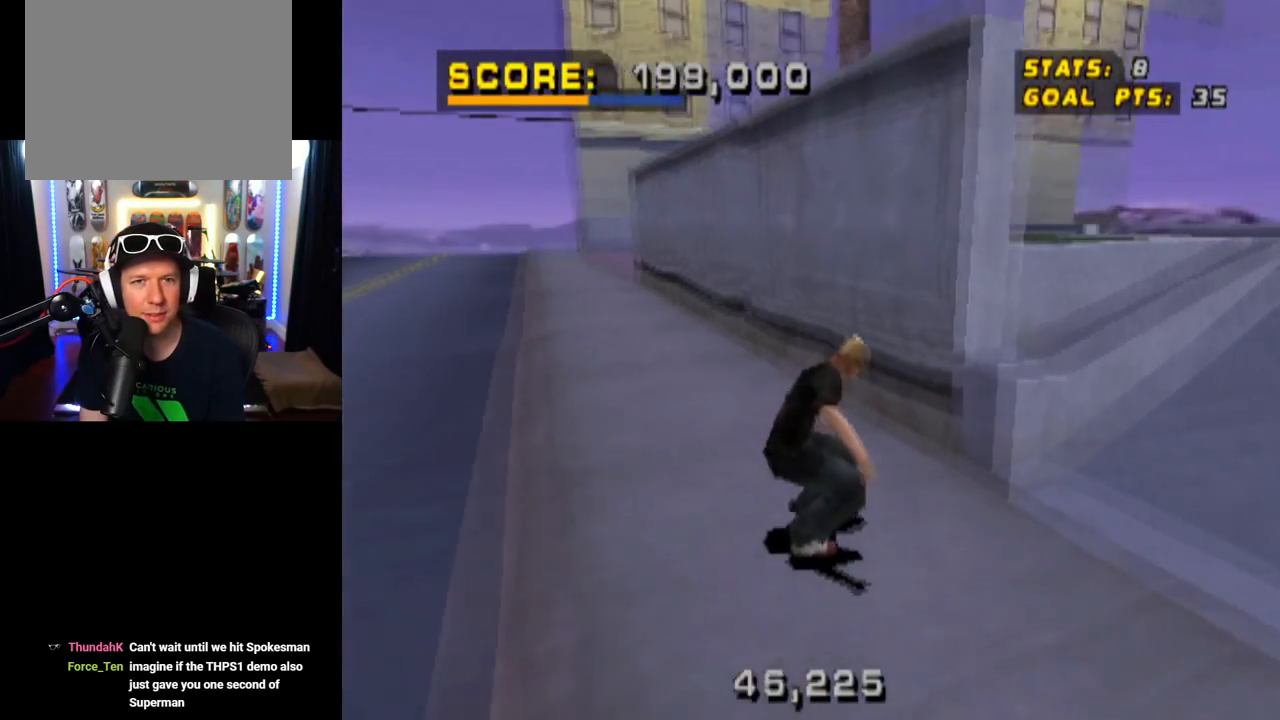
{"buttons": ["CIRCLE", "R1", "DPAD_RIGHT"], "left_stick": "center", "right_stick": "center", "events": [[33, "DPAD_UP", "down"], [117, "DPAD_UP", "up"], [150, "DPAD_UP", "down"], [150, "TRIANGLE", "down"], [167, "CROSS", "up"], [267, "CROSS", "down"], [267, "DPAD_RIGHT", "down"], [267, "DPAD_UP", "up"], [283, "TRIANGLE", "up"], [333, "R1", "down"], [350, "CIRCLE", "down"], [400, "CROSS", "up"]]}
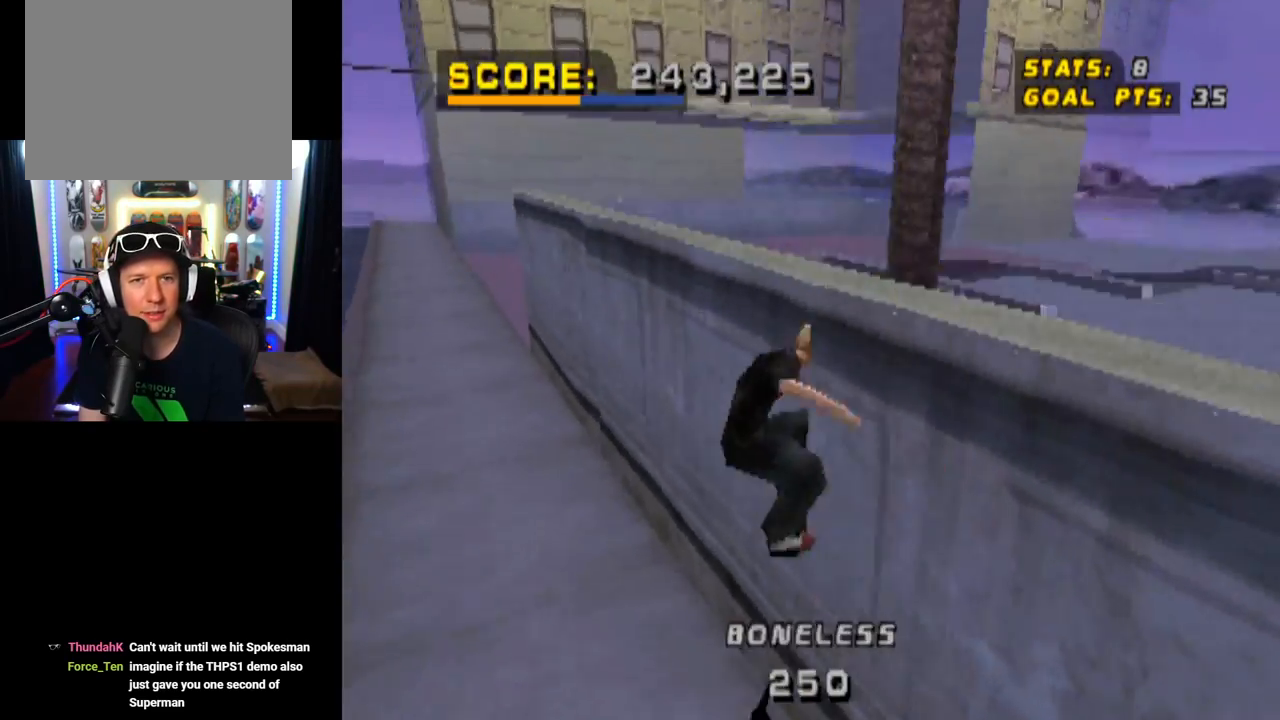
{"buttons": [], "left_stick": "center", "right_stick": "center", "events": [[267, "CIRCLE", "up"], [267, "DPAD_RIGHT", "up"], [384, "R1", "up"]]}
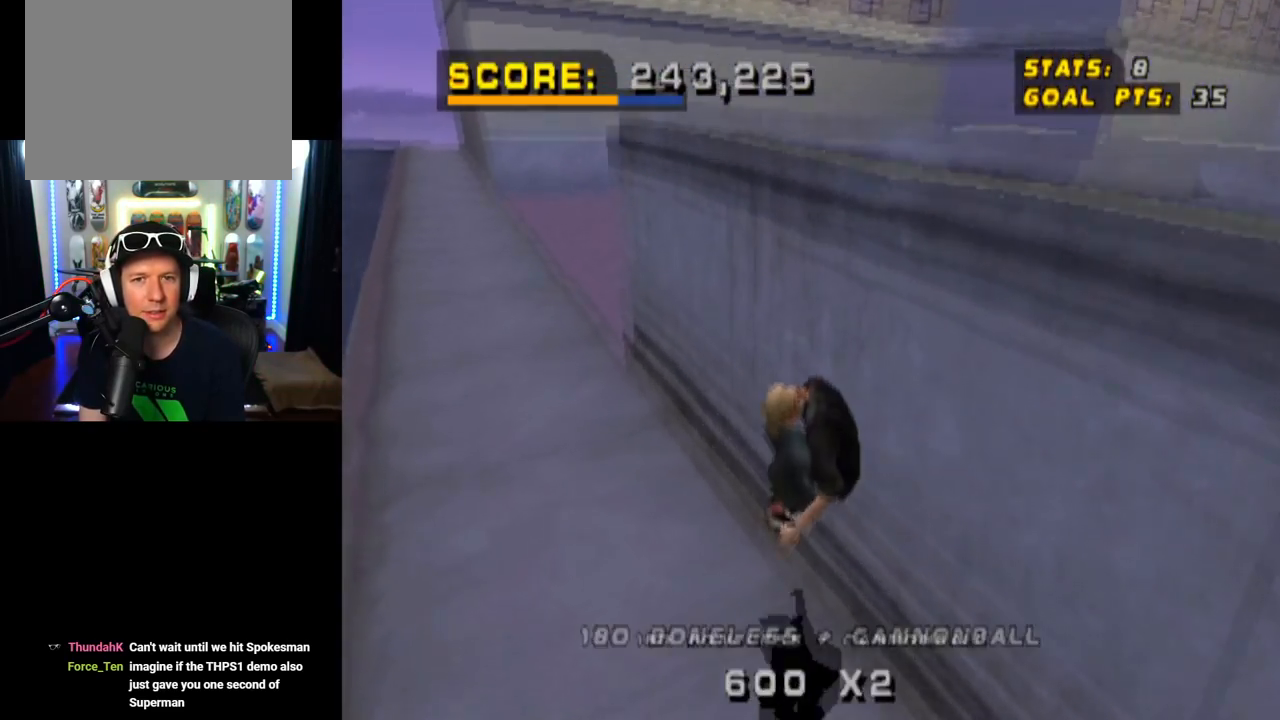
{"buttons": [], "left_stick": "center", "right_stick": "center", "events": [[250, "DPAD_LEFT", "down"], [484, "DPAD_LEFT", "up"]]}
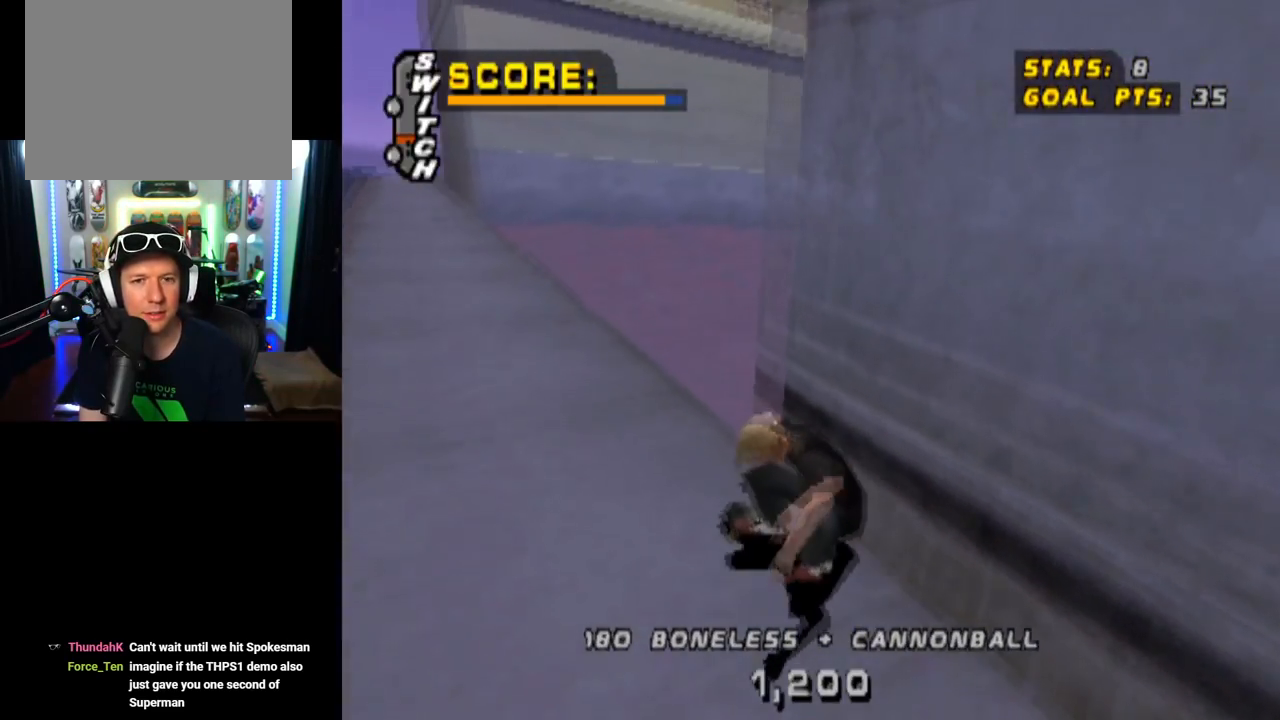
{"buttons": ["DPAD_DOWN", "DPAD_LEFT"], "left_stick": "center", "right_stick": "center", "events": [[117, "DPAD_LEFT", "down"], [184, "DPAD_DOWN", "down"]]}
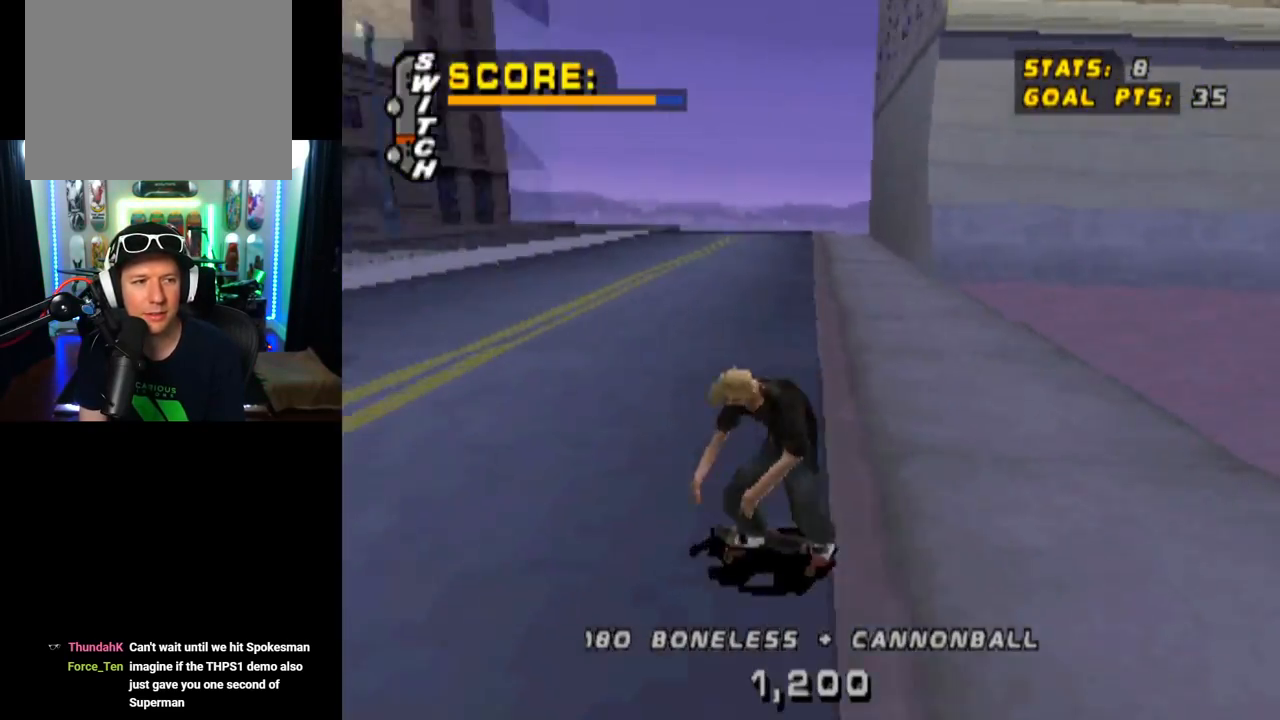
{"buttons": ["CROSS", "DPAD_UP"], "left_stick": "center", "right_stick": "center", "events": [[50, "CROSS", "down"], [233, "DPAD_DOWN", "up"], [267, "DPAD_LEFT", "up"], [333, "DPAD_UP", "down"], [400, "DPAD_UP", "up"], [484, "DPAD_UP", "down"]]}
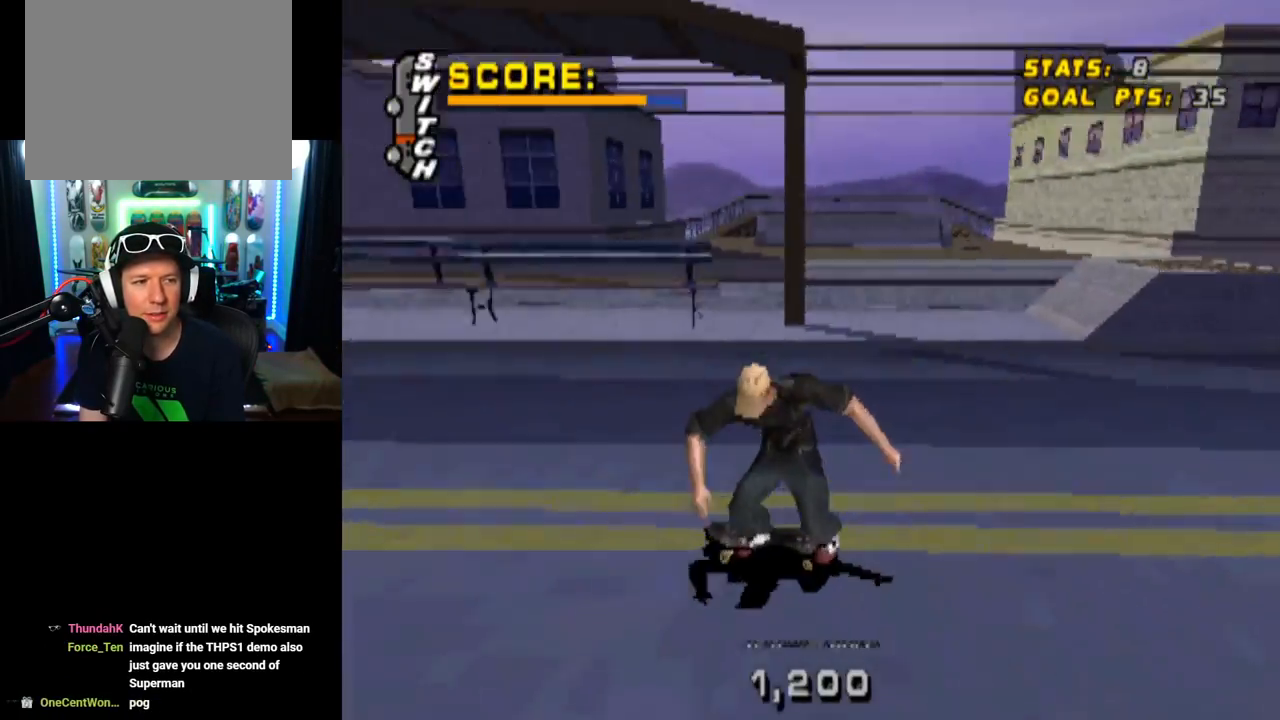
{"buttons": ["L1"], "left_stick": "center", "right_stick": "center", "events": [[50, "L1", "down"], [67, "SQUARE", "down"], [100, "CROSS", "up"], [100, "right_stick", "left"], [200, "right_stick", "center"], [301, "SQUARE", "up"], [484, "DPAD_UP", "up"]]}
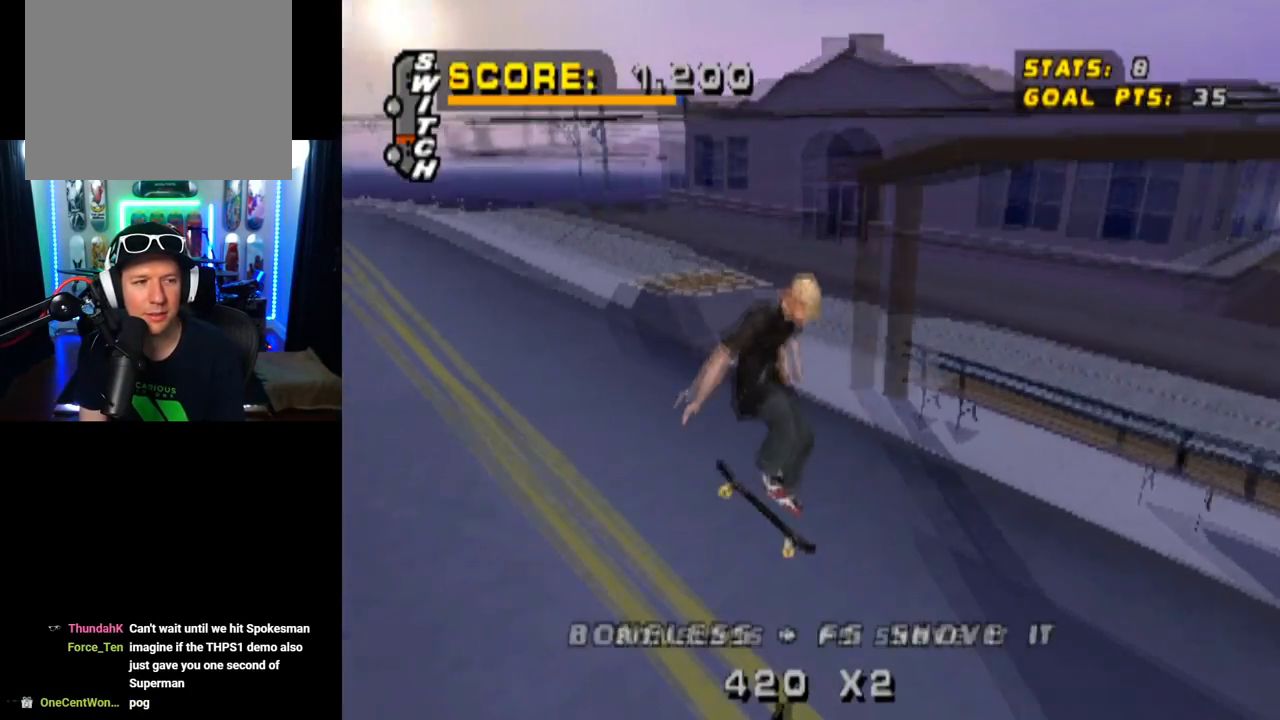
{"buttons": [], "left_stick": "center", "right_stick": "center", "events": [[100, "L1", "up"]]}
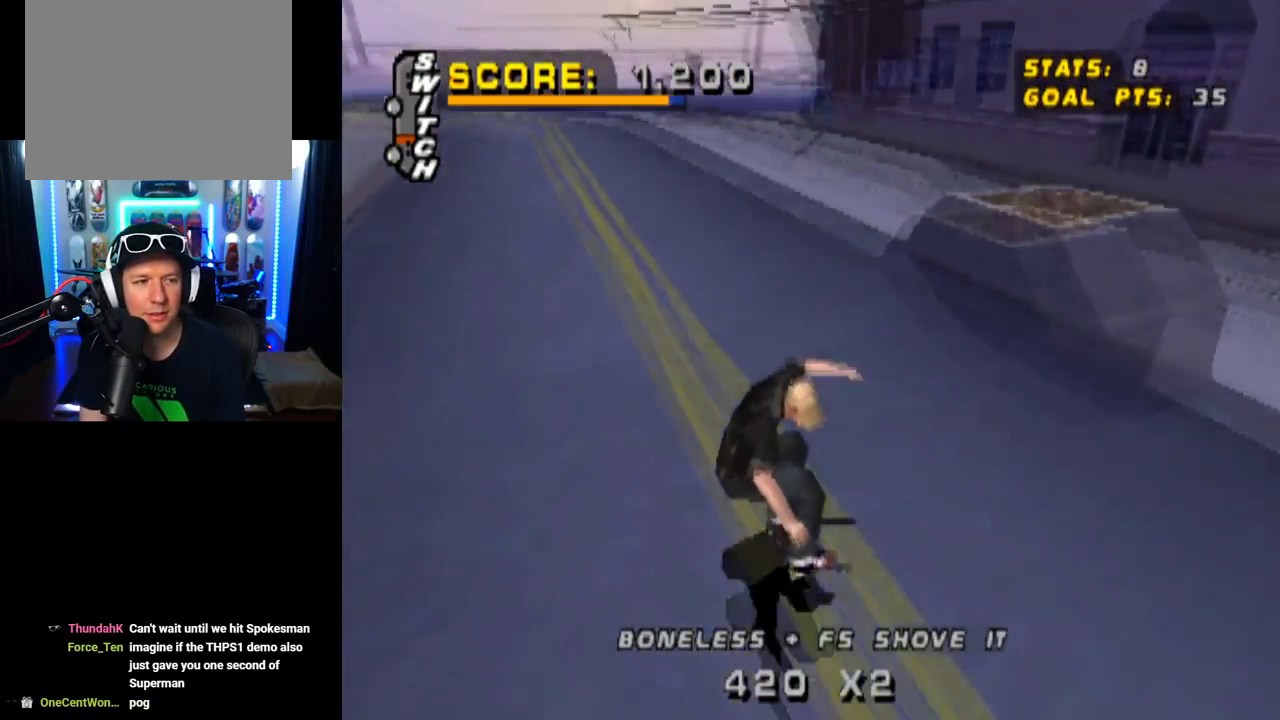
{"buttons": ["DPAD_RIGHT"], "left_stick": "center", "right_stick": "center", "events": [[351, "DPAD_RIGHT", "down"]]}
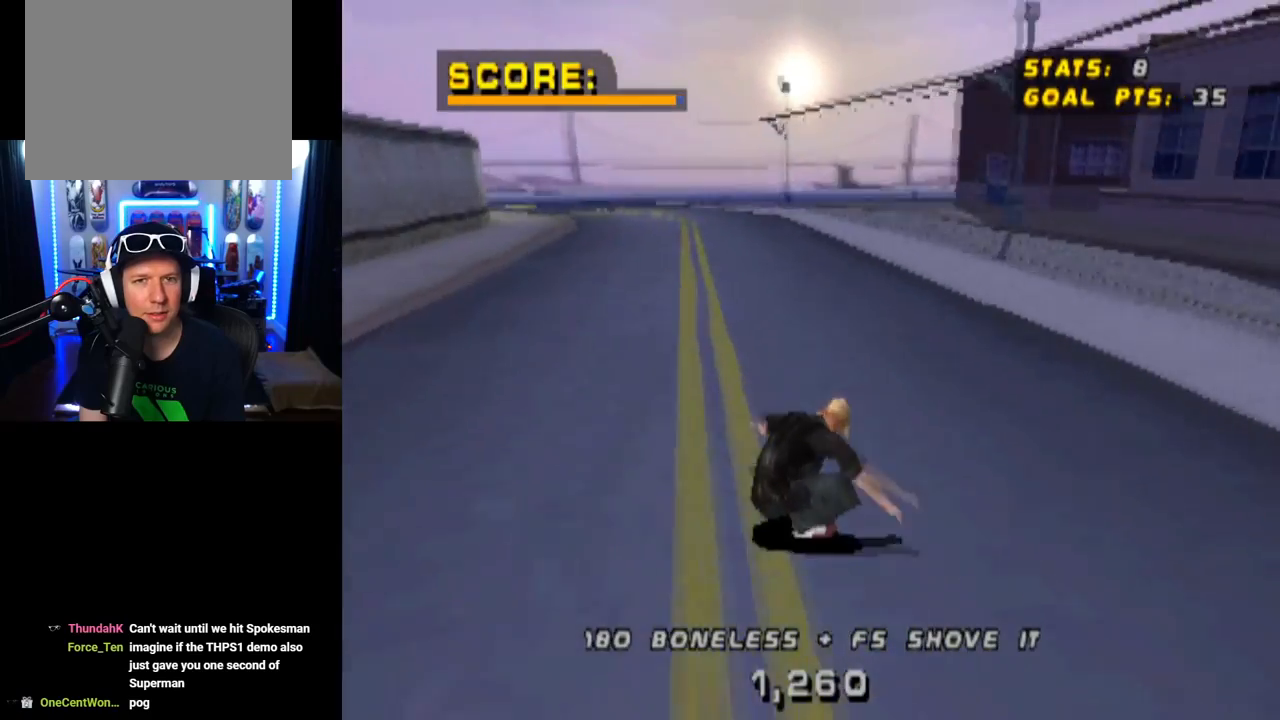
{"buttons": [], "left_stick": "center", "right_stick": "center", "events": [[16, "DPAD_RIGHT", "up"]]}
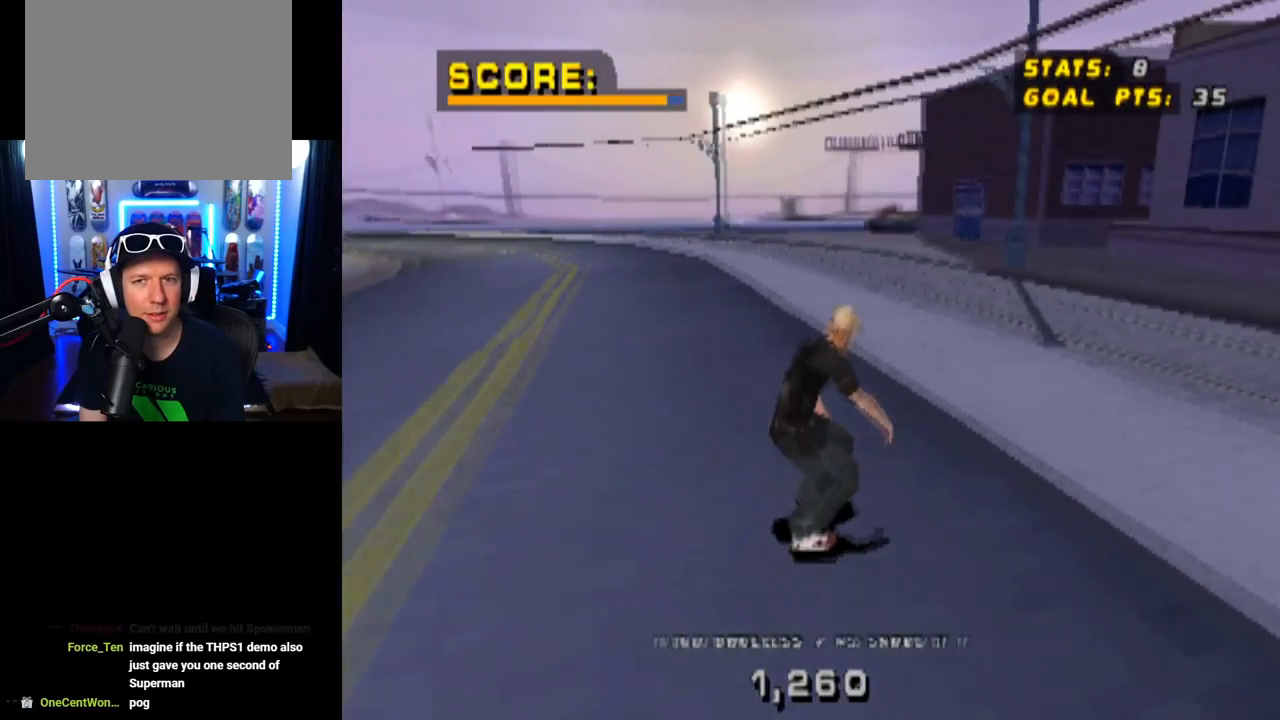
{"buttons": ["CROSS"], "left_stick": "center", "right_stick": "center", "events": [[351, "CROSS", "down"]]}
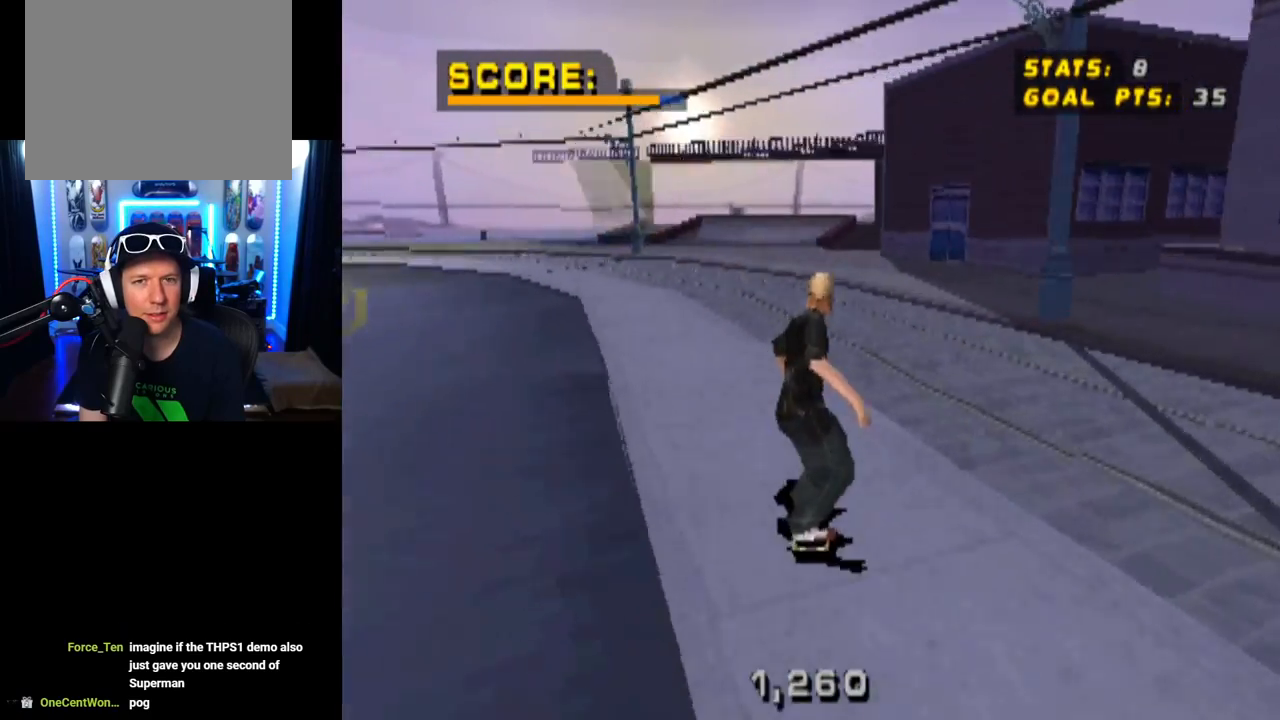
{"buttons": ["CROSS"], "left_stick": "center", "right_stick": "center", "events": [[83, "DPAD_LEFT", "down"], [183, "DPAD_LEFT", "up"]]}
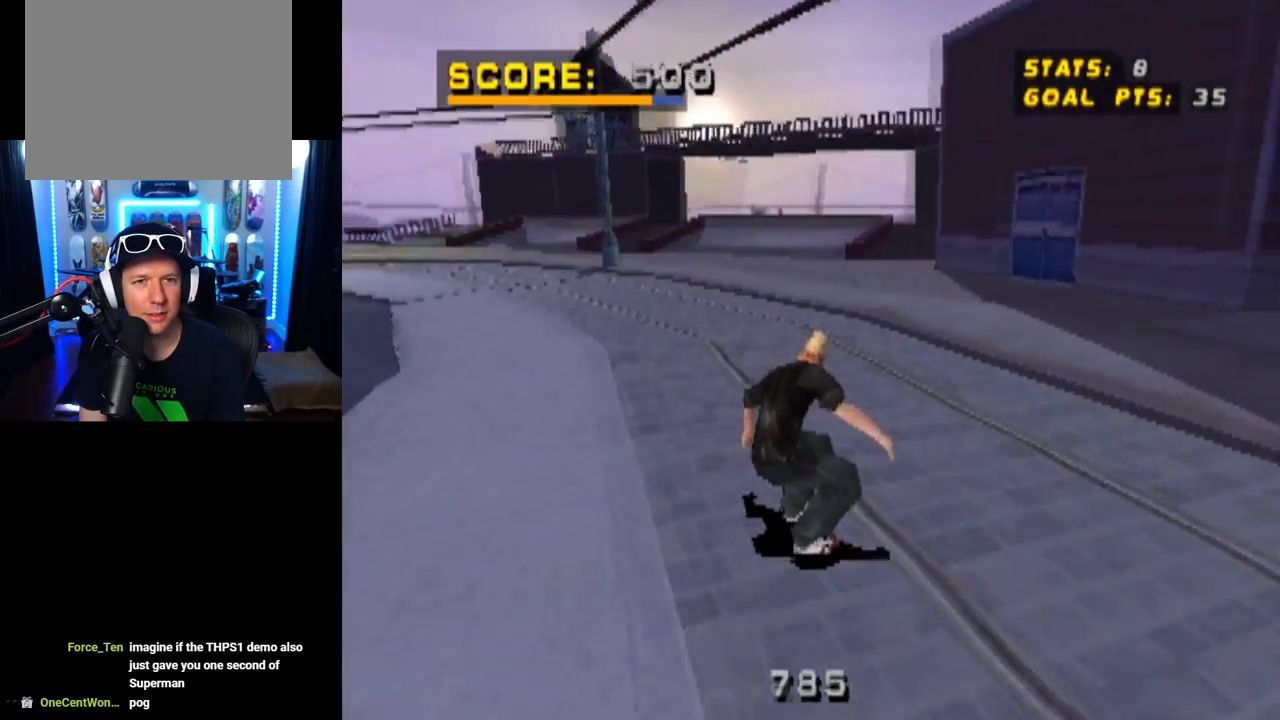
{"buttons": ["CROSS"], "left_stick": "center", "right_stick": "center", "events": []}
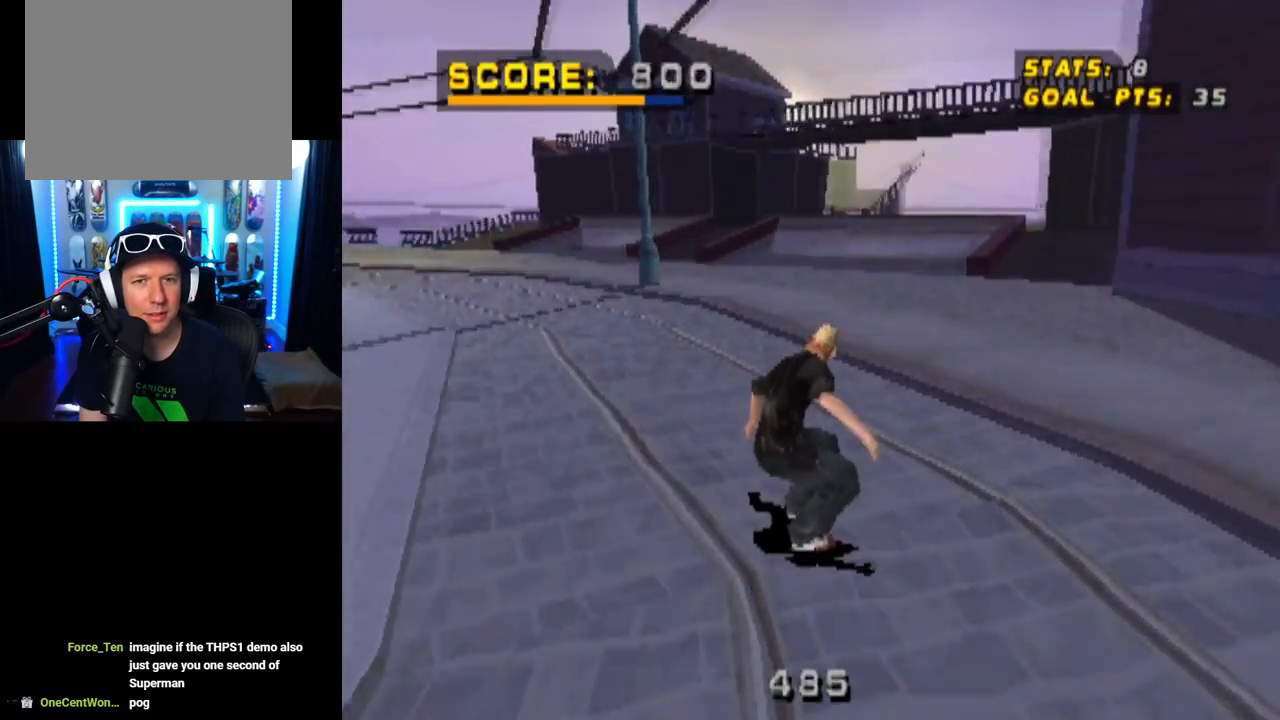
{"buttons": ["CROSS", "DPAD_LEFT"], "left_stick": "center", "right_stick": "center", "events": [[50, "DPAD_RIGHT", "down"], [233, "DPAD_RIGHT", "up"], [500, "DPAD_LEFT", "down"]]}
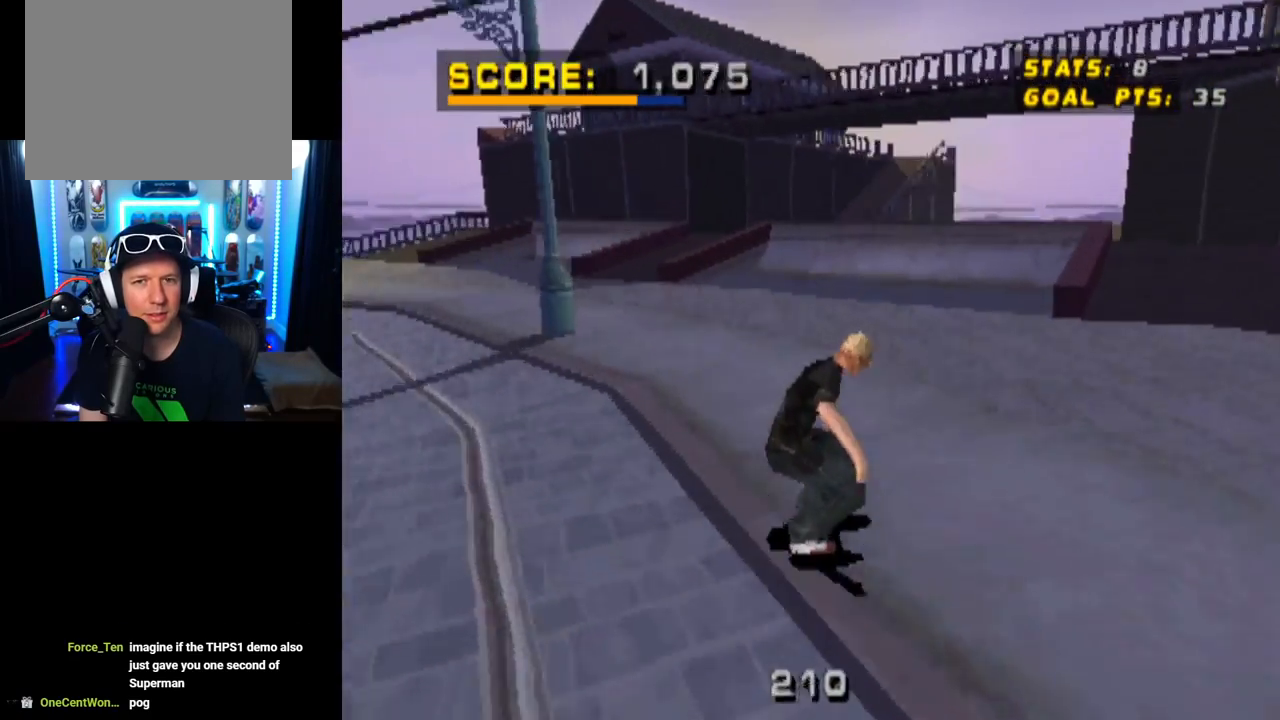
{"buttons": ["CROSS"], "left_stick": "center", "right_stick": "center", "events": [[34, "DPAD_LEFT", "up"], [167, "DPAD_RIGHT", "down"], [317, "DPAD_RIGHT", "up"], [384, "DPAD_UP", "down"], [467, "DPAD_UP", "up"]]}